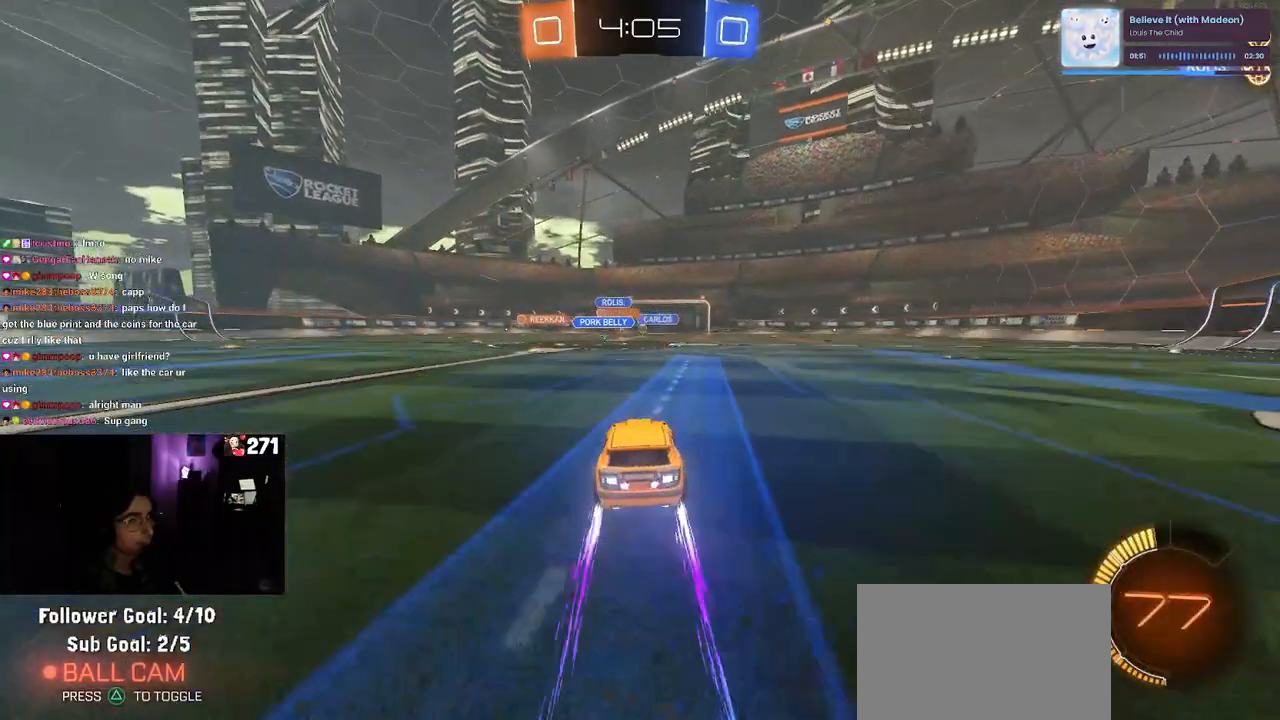
Gameplay with a controller (PlayStation layout); each line is a JSON object with the inputs held at the frame after it. "events" lists button and stick changes between this image and that frame as [ms after this image, input, new state], when the widget could be followed in between. Not read: R2.
{"buttons": [], "left_stick": "center", "right_stick": "center", "events": []}
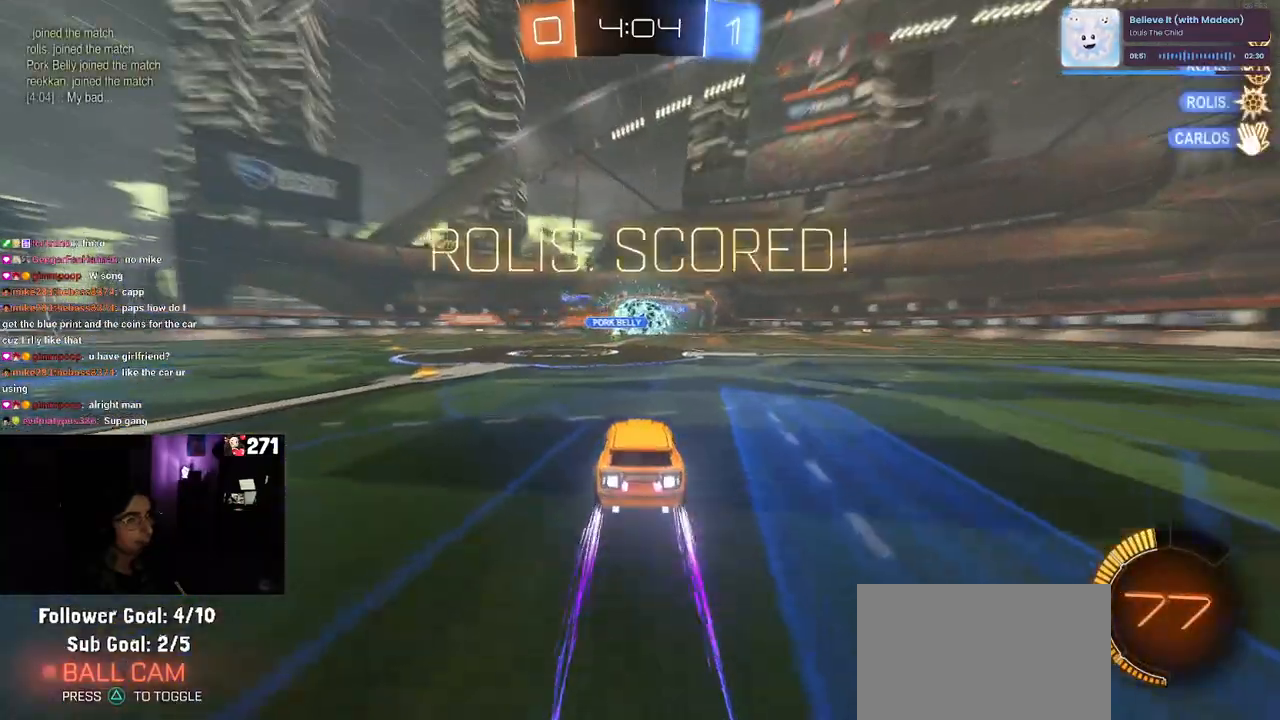
{"buttons": ["R3"], "left_stick": "center", "right_stick": "center", "events": [[50, "R3", "down"]]}
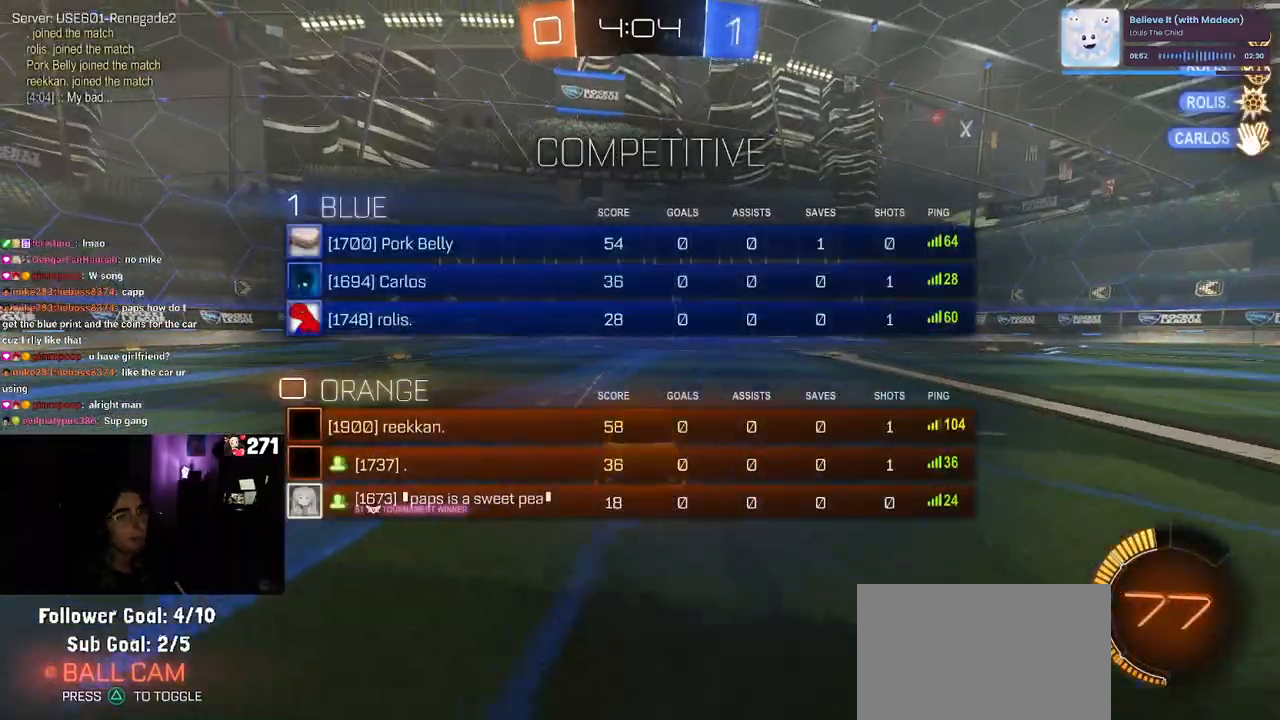
{"buttons": [], "left_stick": "right", "right_stick": "center", "events": [[117, "R3", "up"], [200, "left_stick", "right"]]}
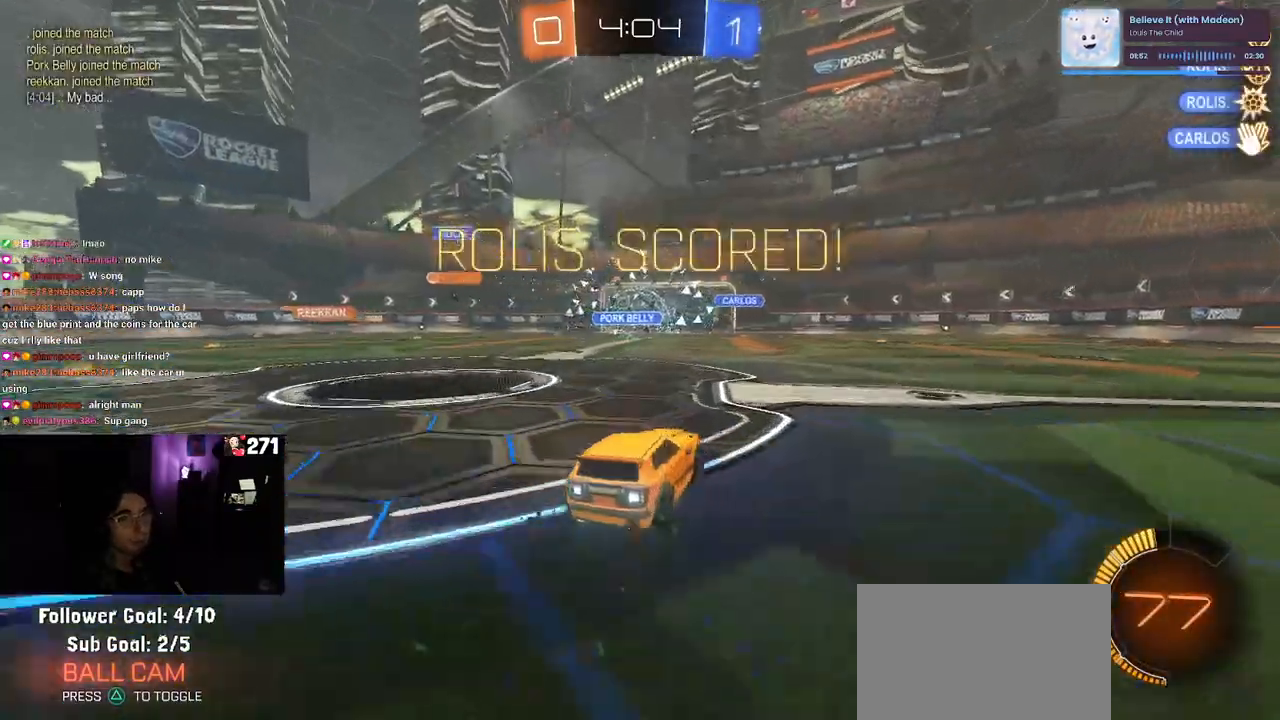
{"buttons": ["R3"], "left_stick": "up-right", "right_stick": "center", "events": [[33, "R3", "down"], [150, "left_stick", "up-right"]]}
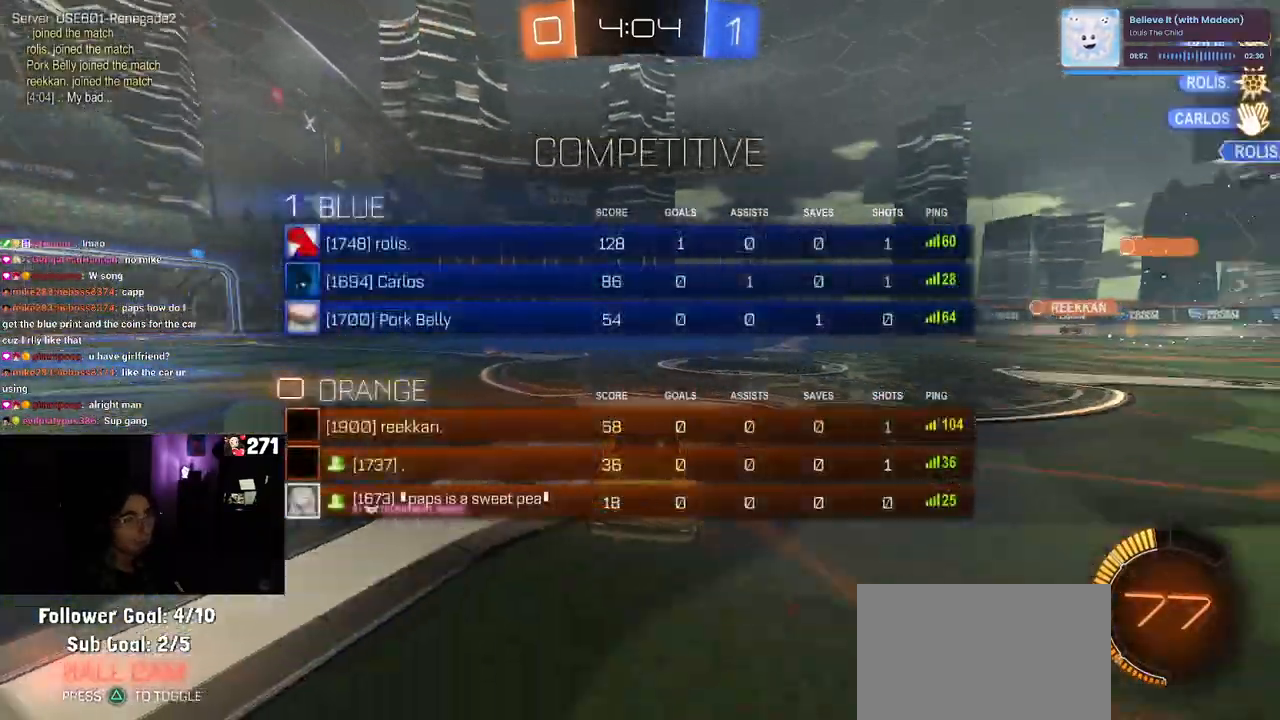
{"buttons": [], "left_stick": "center", "right_stick": "center", "events": [[267, "R3", "up"], [383, "left_stick", "center"]]}
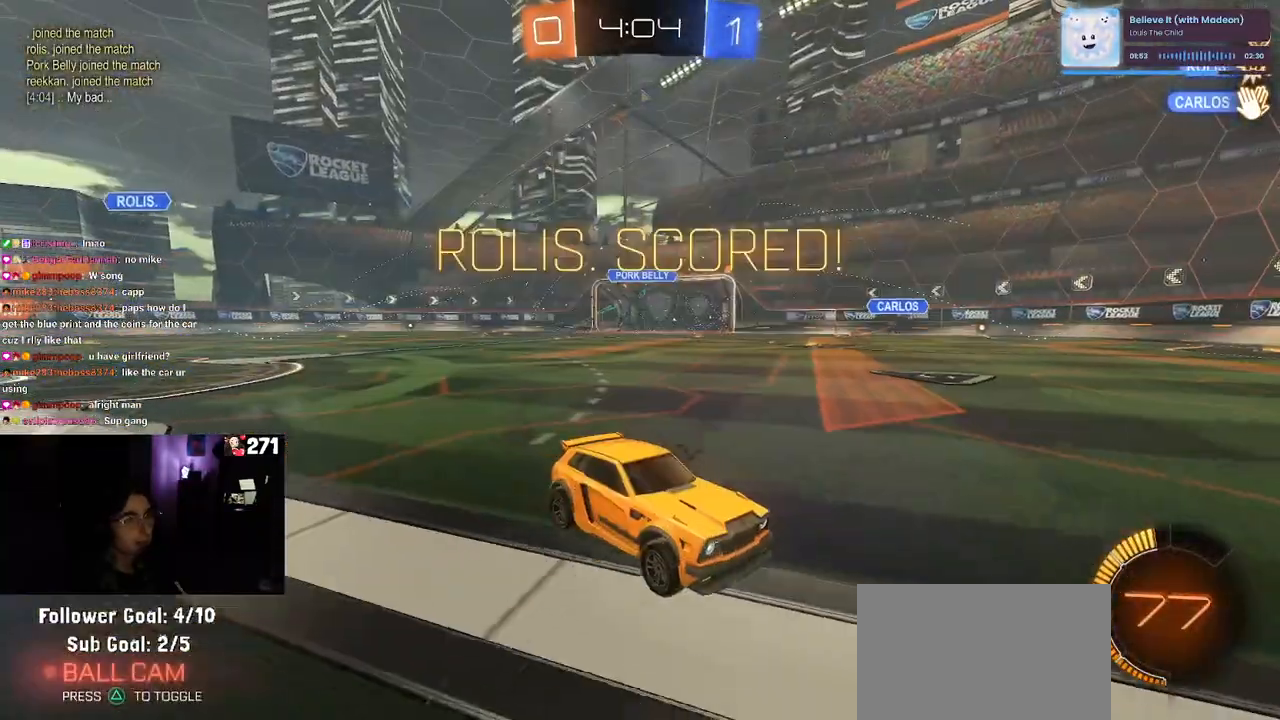
{"buttons": ["R3"], "left_stick": "center", "right_stick": "center", "events": [[150, "R3", "down"]]}
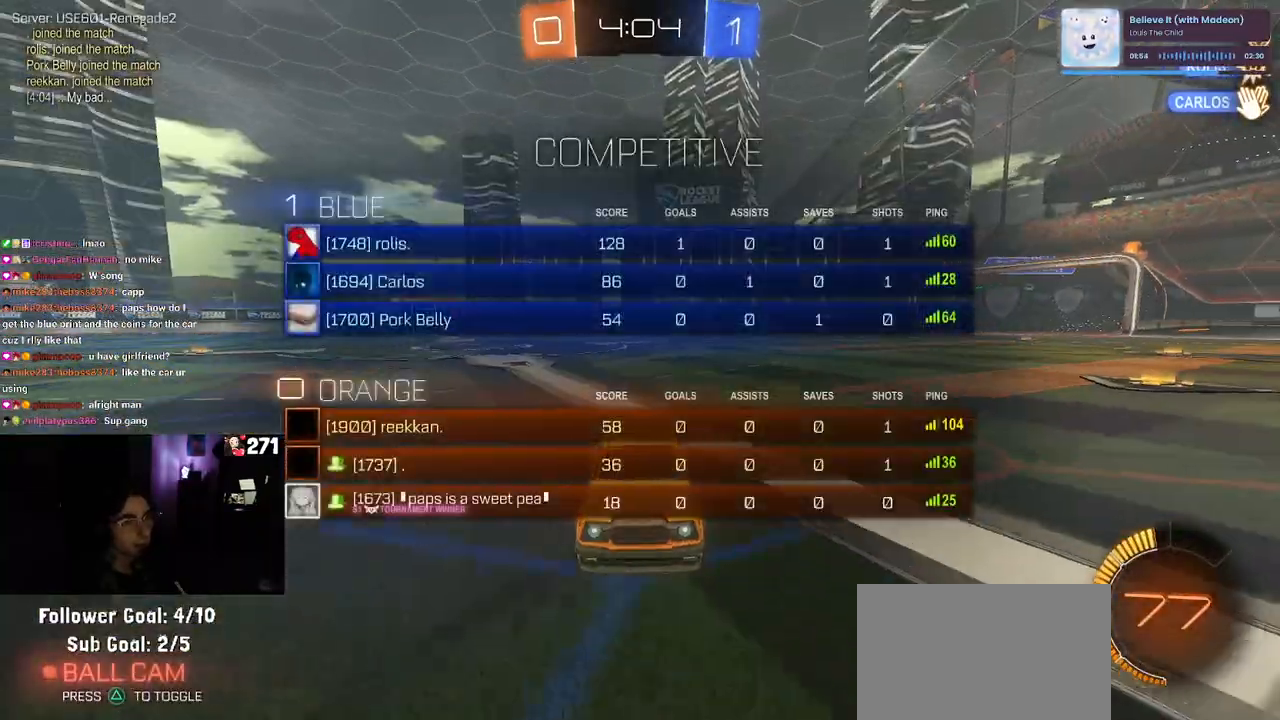
{"buttons": [], "left_stick": "center", "right_stick": "up", "events": [[217, "right_stick", "up"], [433, "R3", "up"]]}
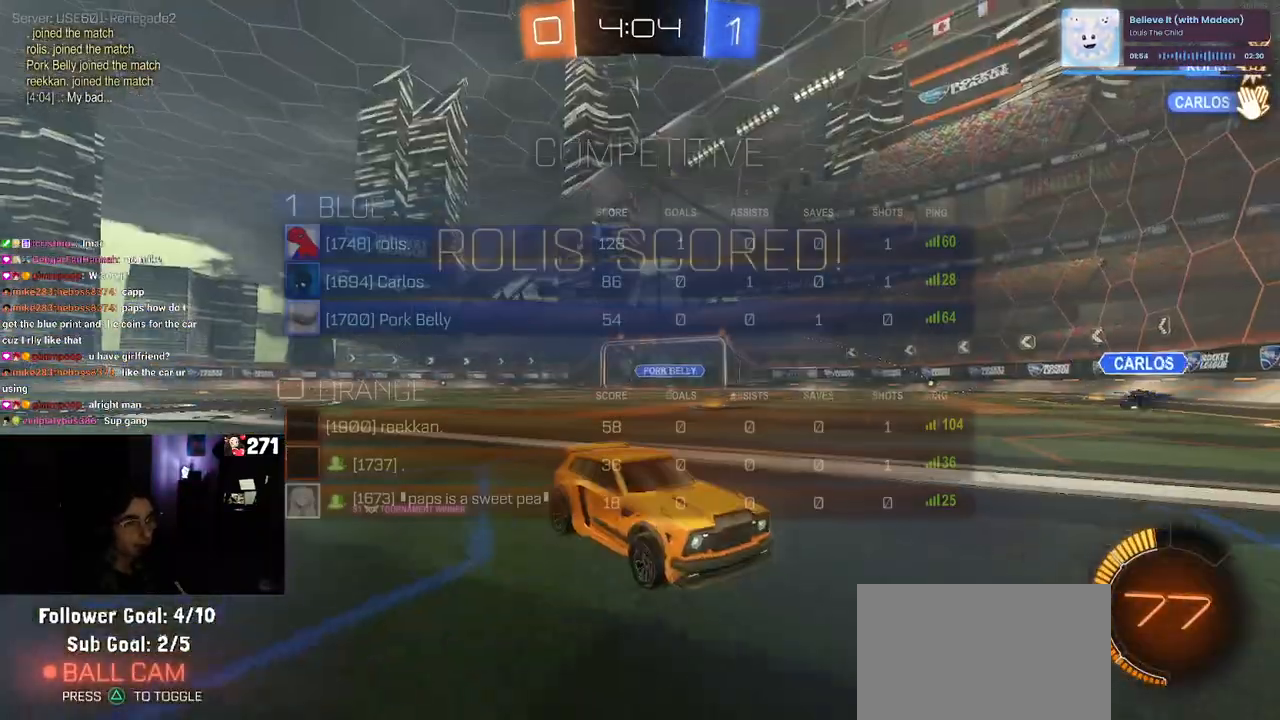
{"buttons": [], "left_stick": "center", "right_stick": "center", "events": [[67, "right_stick", "center"]]}
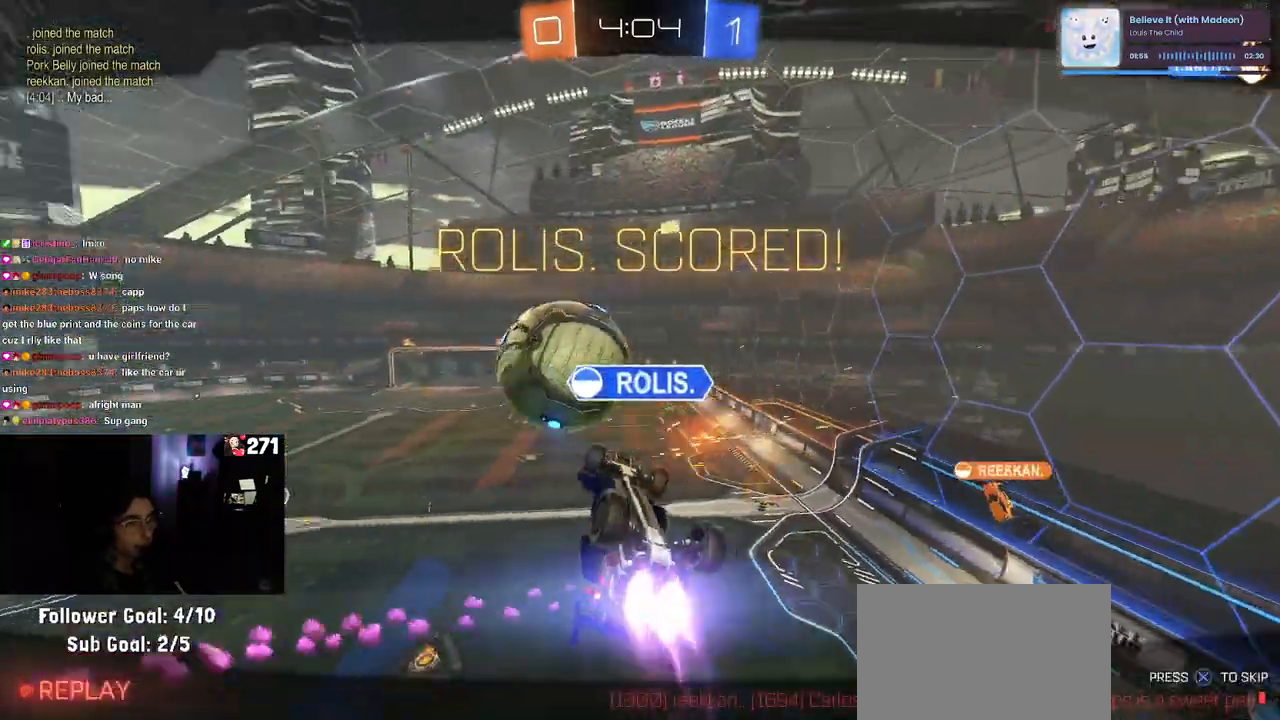
{"buttons": [], "left_stick": "center", "right_stick": "center", "events": []}
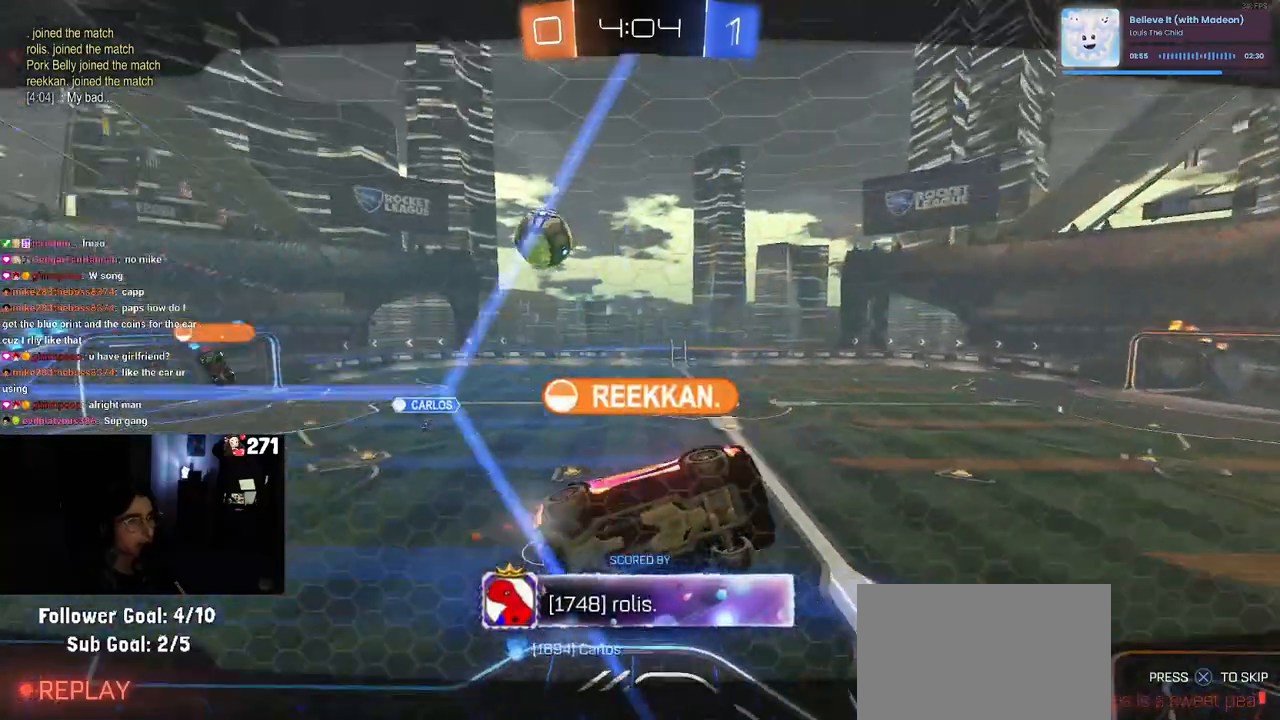
{"buttons": [], "left_stick": "center", "right_stick": "center", "events": []}
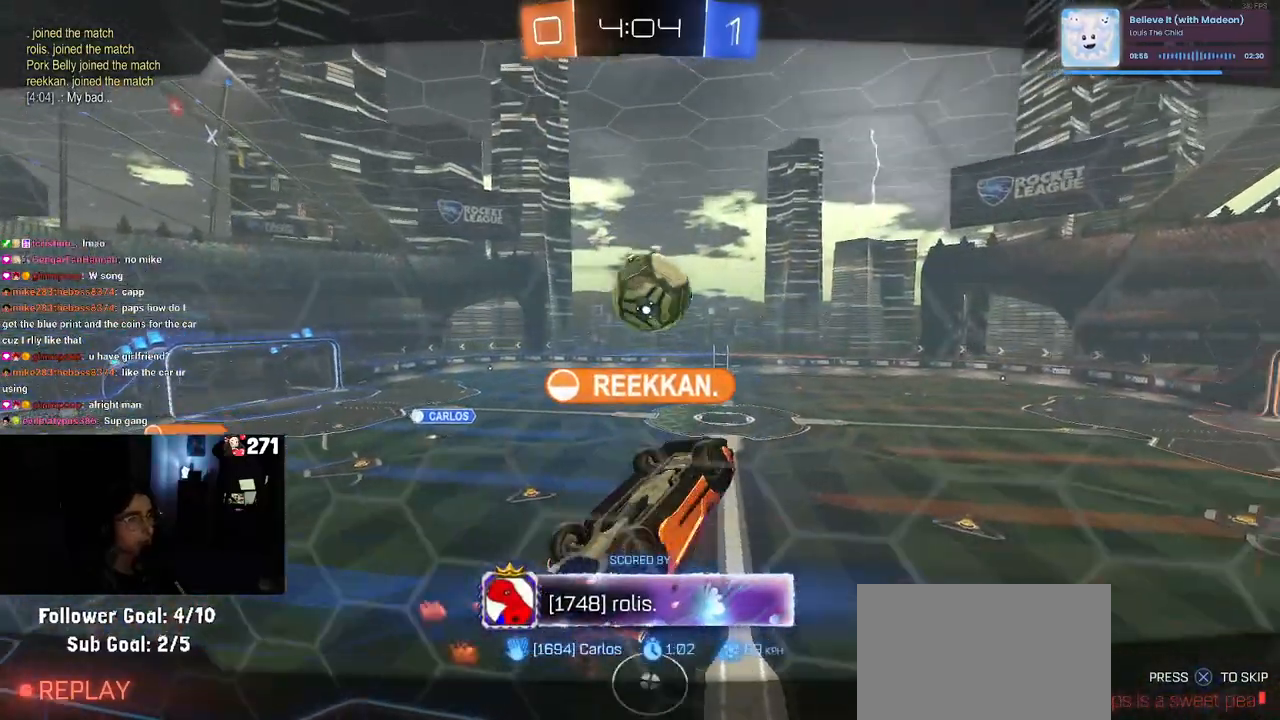
{"buttons": [], "left_stick": "center", "right_stick": "center", "events": []}
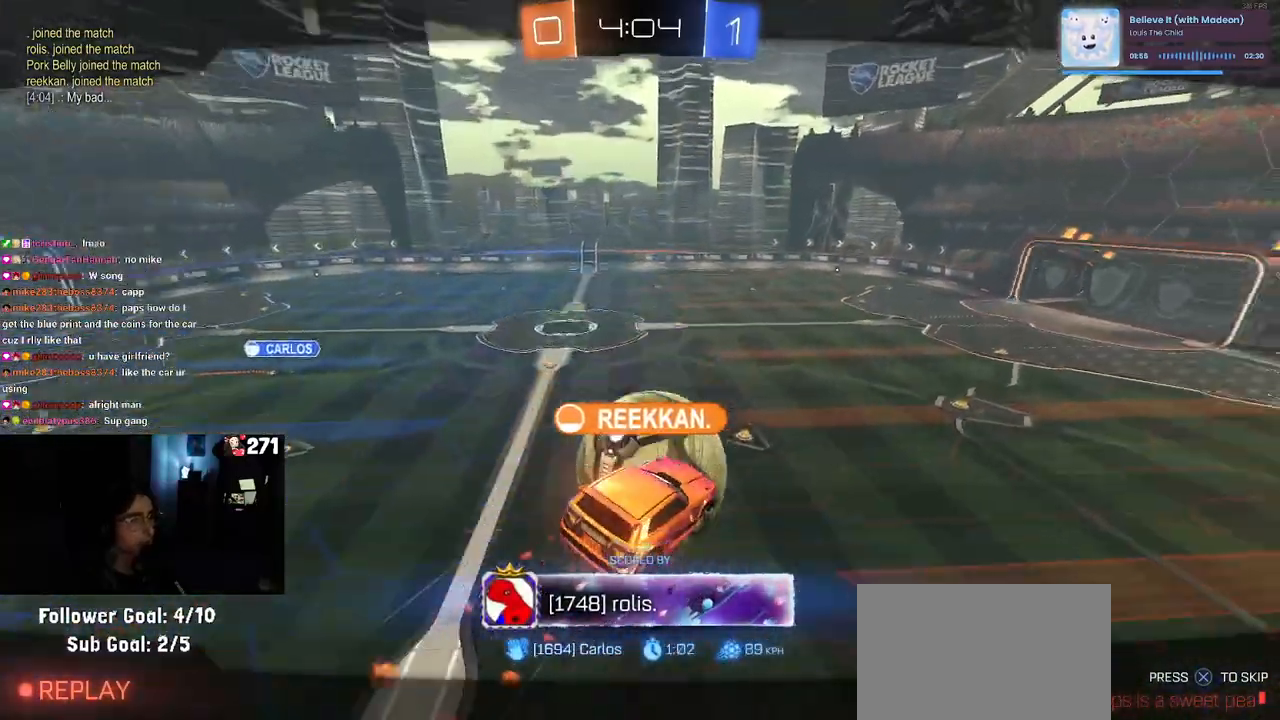
{"buttons": [], "left_stick": "center", "right_stick": "center", "events": []}
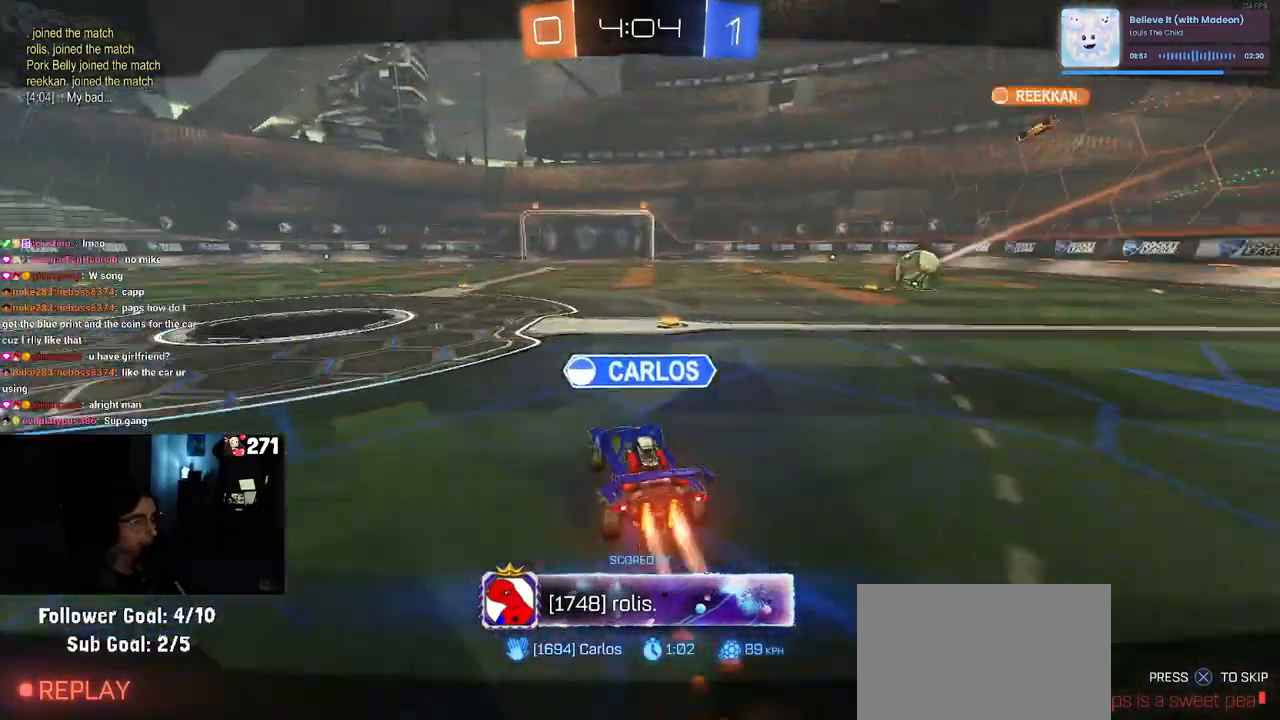
{"buttons": [], "left_stick": "center", "right_stick": "center", "events": []}
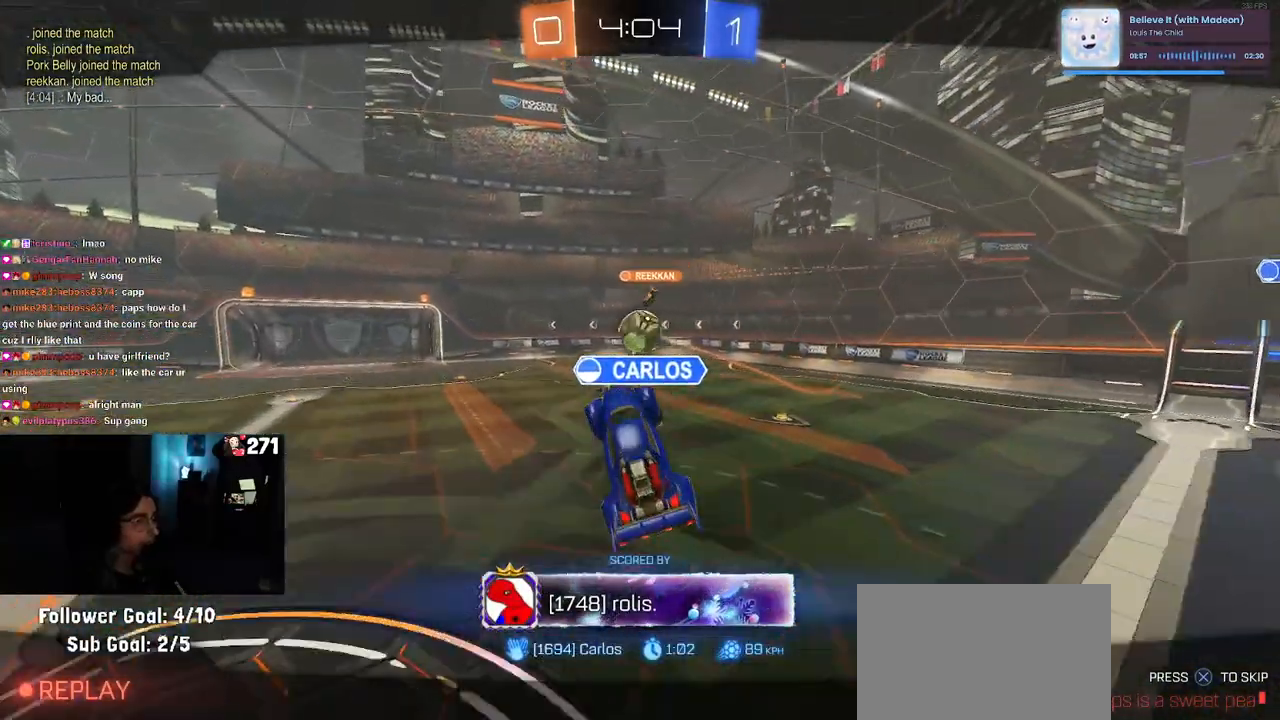
{"buttons": [], "left_stick": "center", "right_stick": "center", "events": [[33, "DPAD_DOWN", "down"], [117, "DPAD_DOWN", "up"]]}
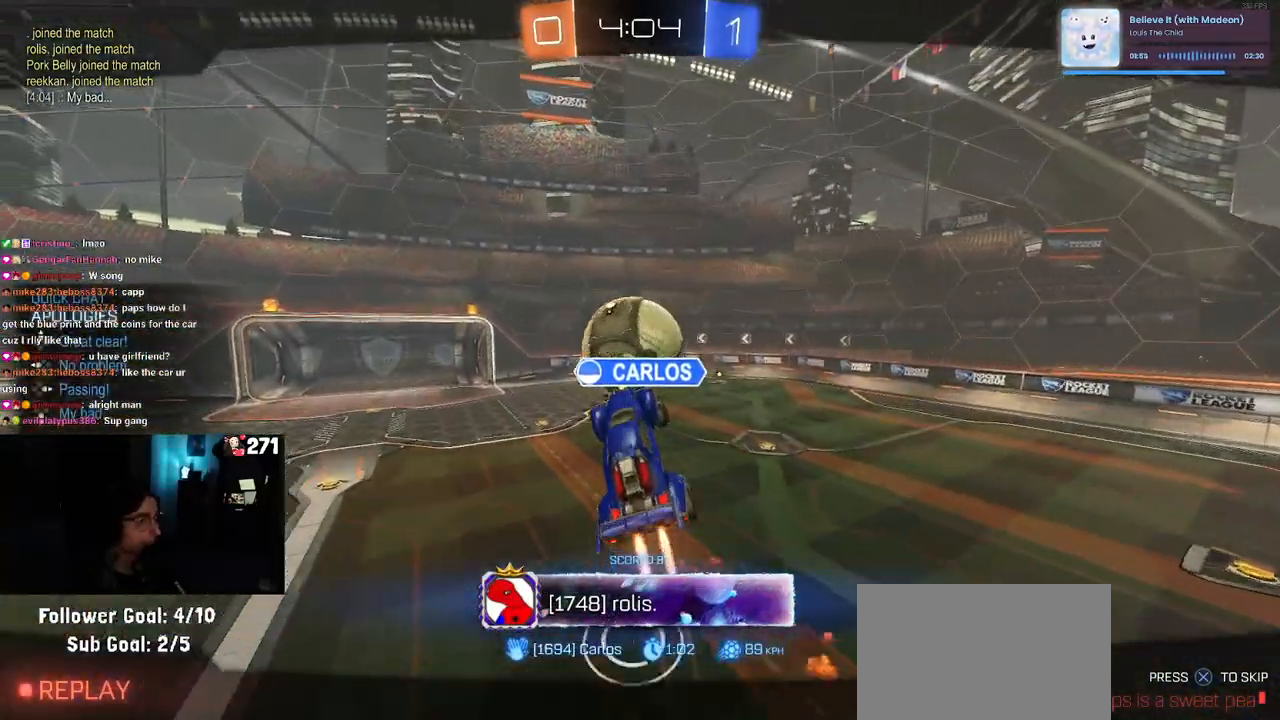
{"buttons": [], "left_stick": "center", "right_stick": "center", "events": [[150, "DPAD_LEFT", "down"], [217, "DPAD_LEFT", "up"], [300, "CROSS", "down"], [417, "CROSS", "up"]]}
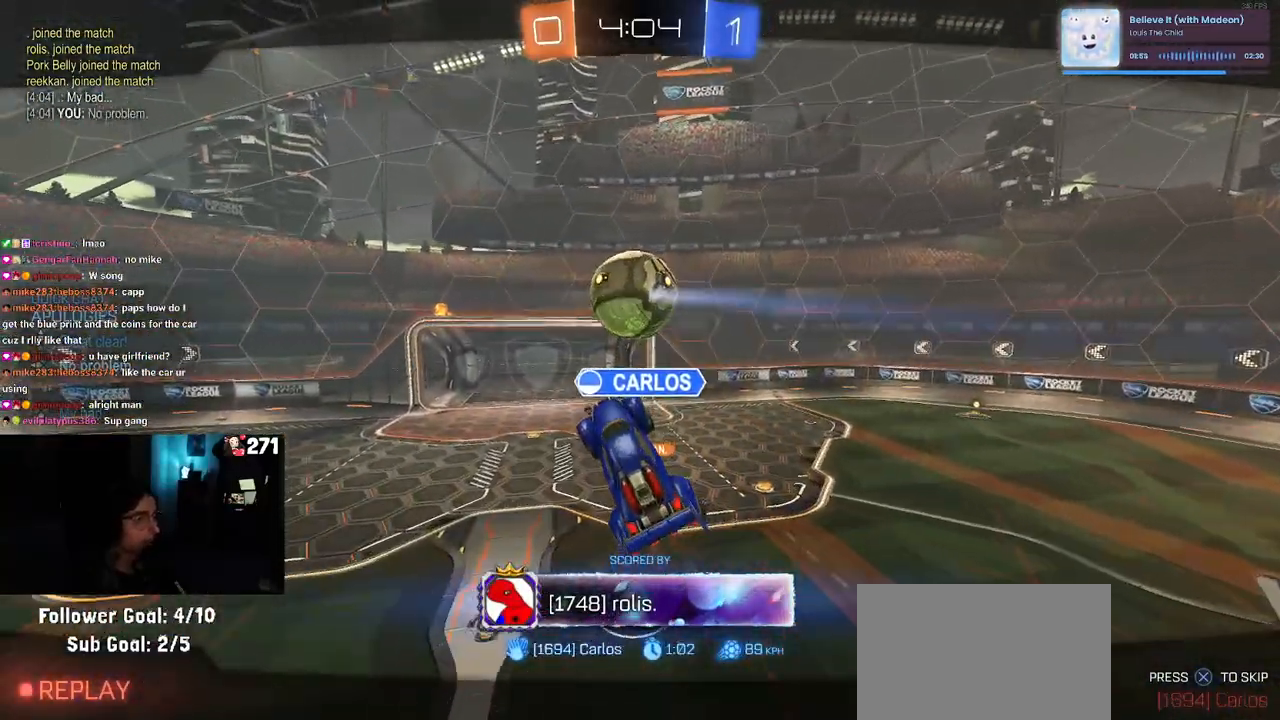
{"buttons": [], "left_stick": "center", "right_stick": "center", "events": []}
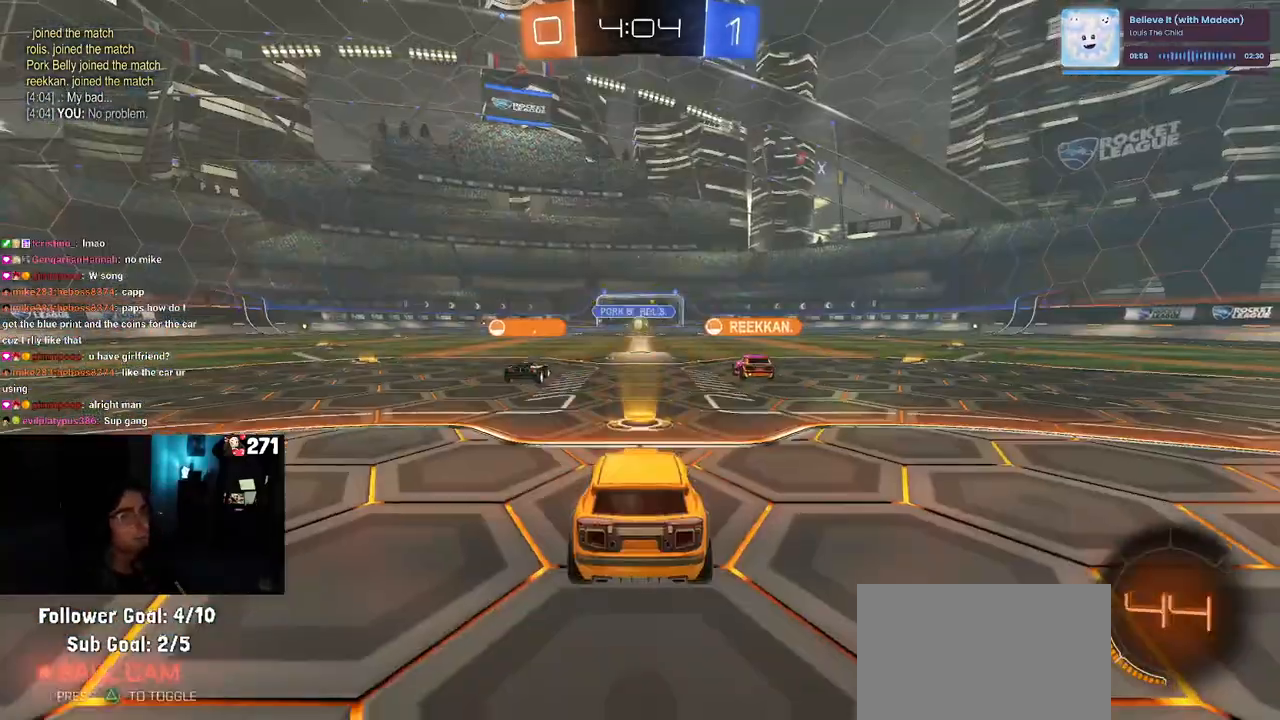
{"buttons": [], "left_stick": "center", "right_stick": "center", "events": []}
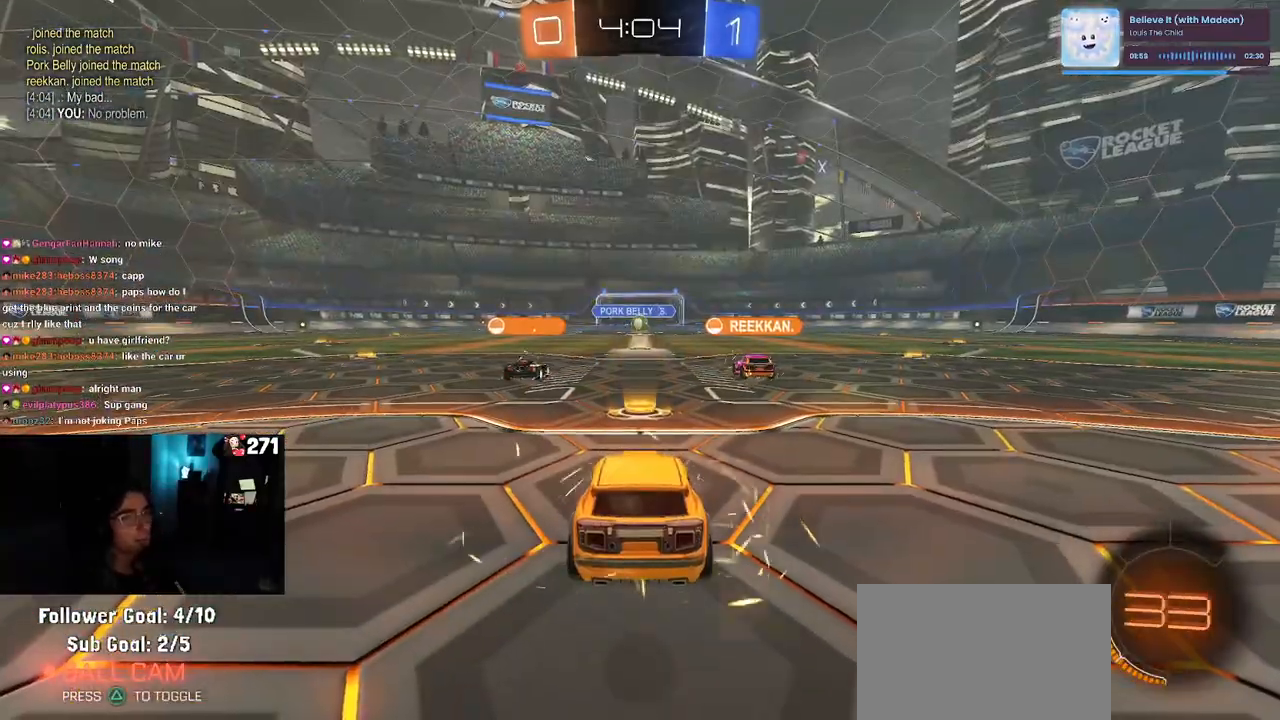
{"buttons": [], "left_stick": "center", "right_stick": "center", "events": []}
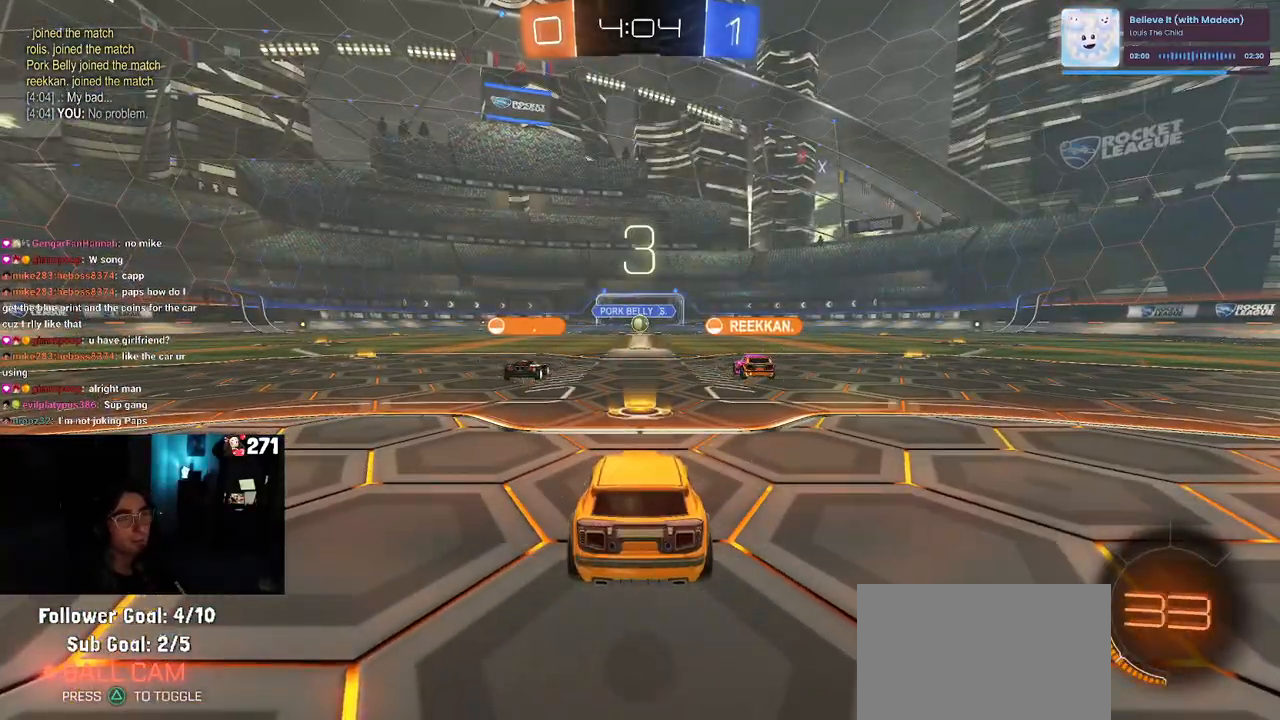
{"buttons": [], "left_stick": "center", "right_stick": "center", "events": []}
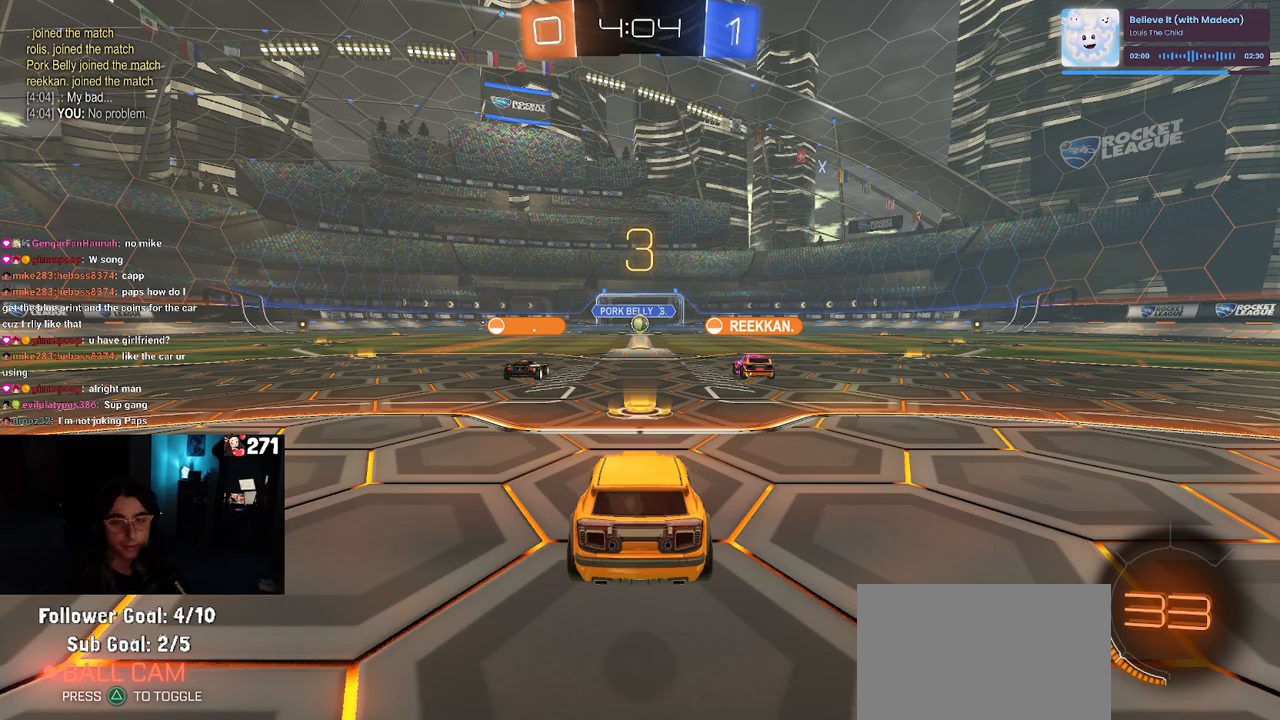
{"buttons": [], "left_stick": "center", "right_stick": "center", "events": []}
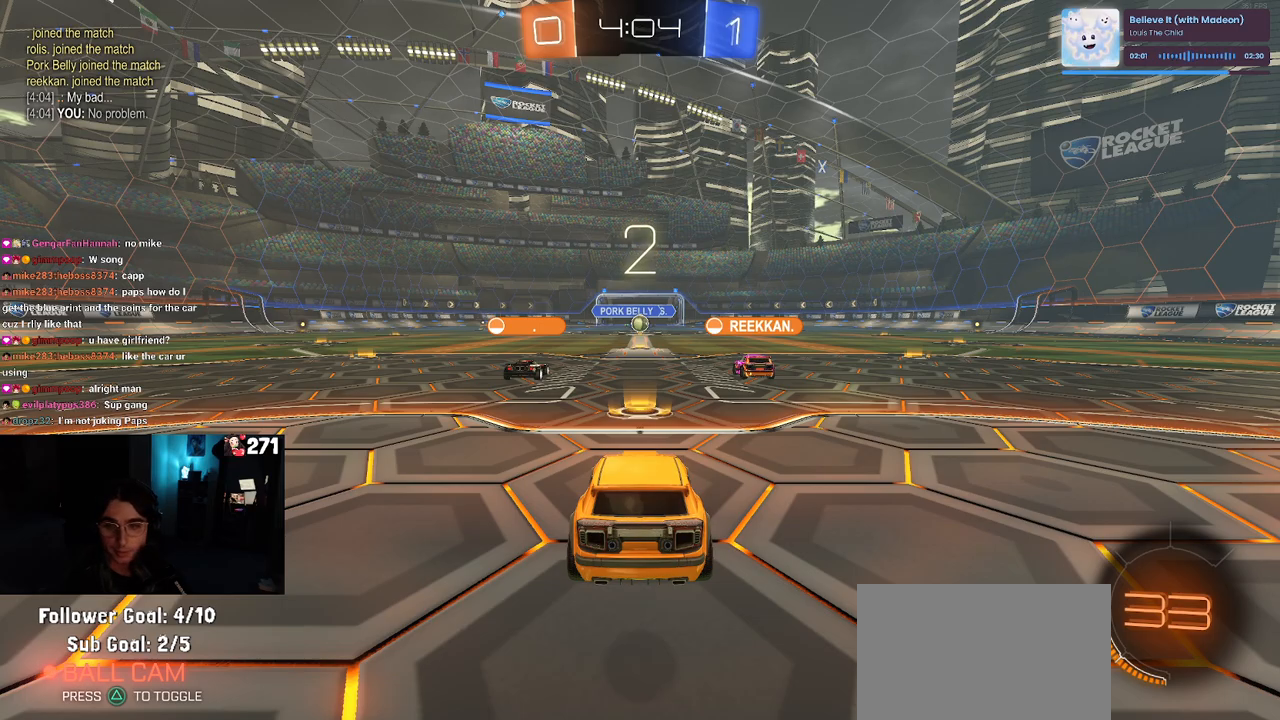
{"buttons": [], "left_stick": "center", "right_stick": "center", "events": []}
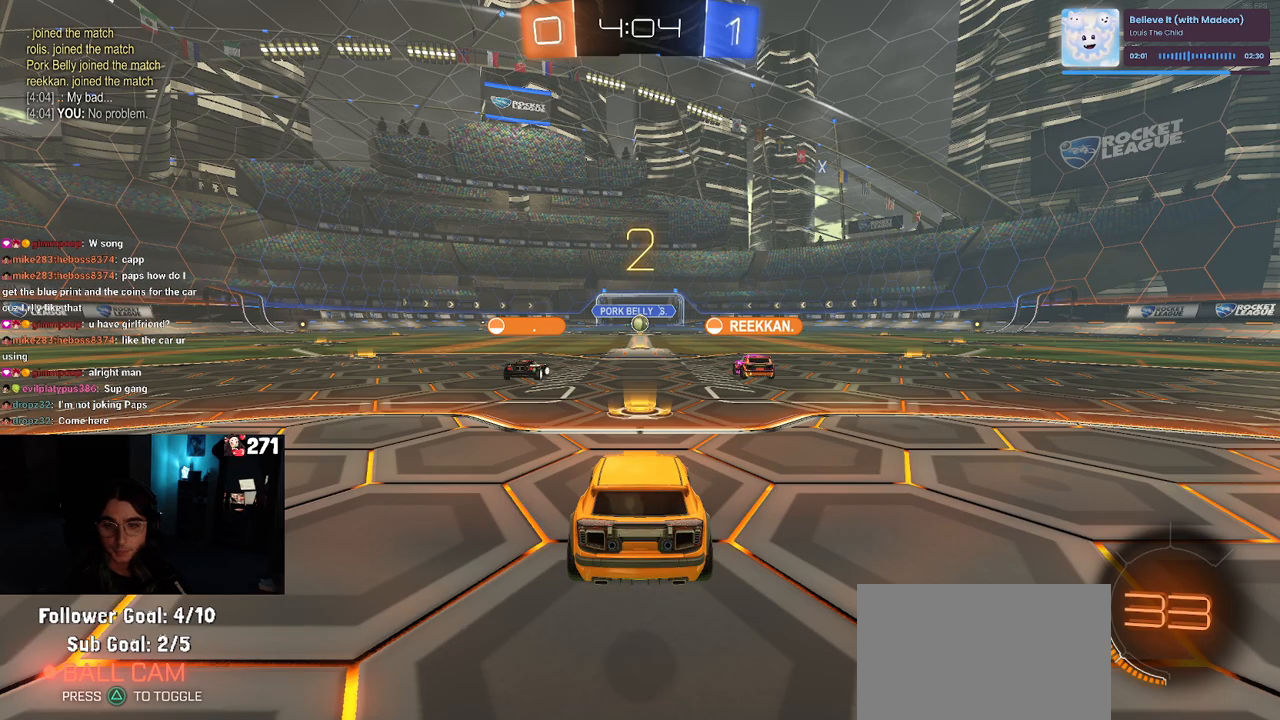
{"buttons": [], "left_stick": "center", "right_stick": "center", "events": []}
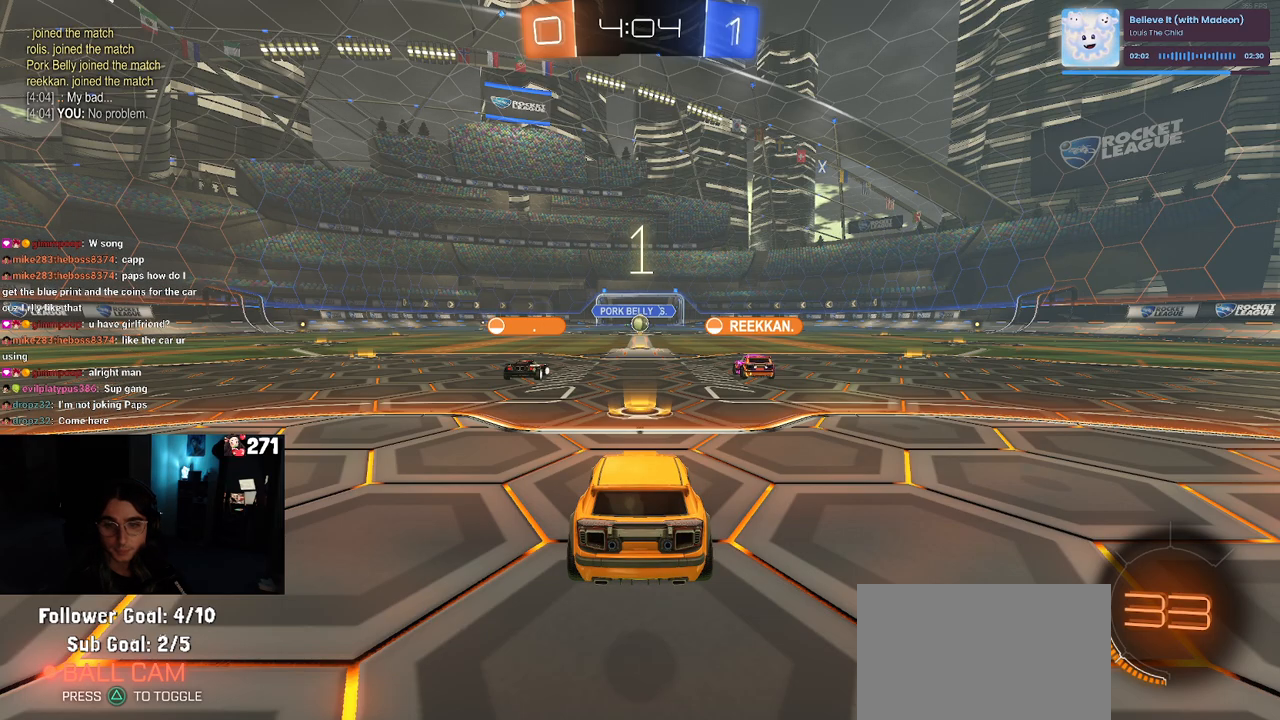
{"buttons": [], "left_stick": "center", "right_stick": "center", "events": []}
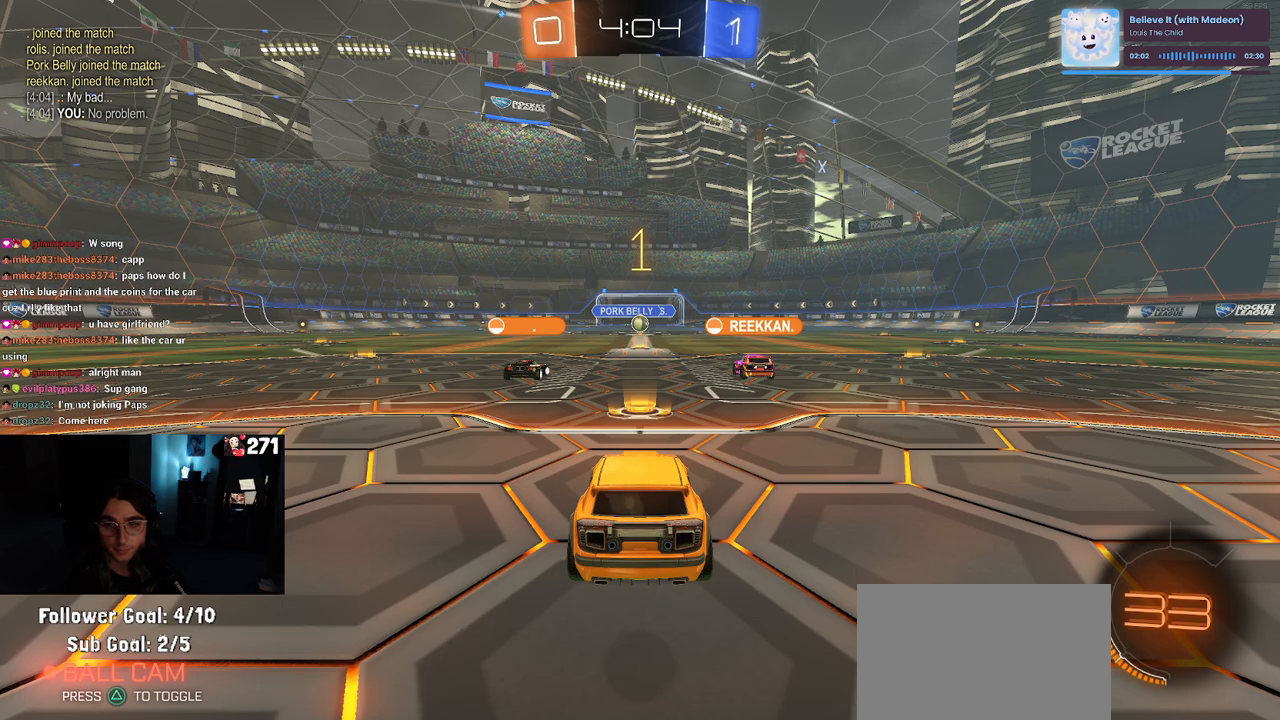
{"buttons": [], "left_stick": "center", "right_stick": "center", "events": []}
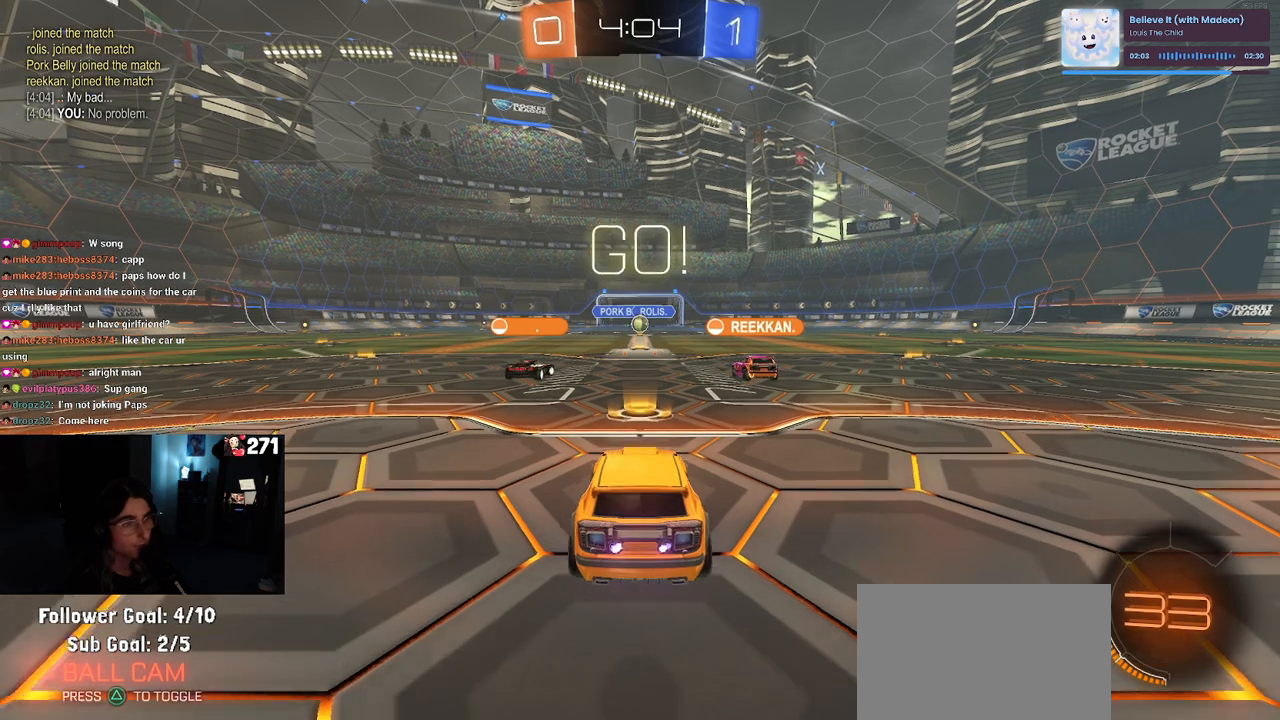
{"buttons": [], "left_stick": "right", "right_stick": "center", "events": [[433, "left_stick", "right"]]}
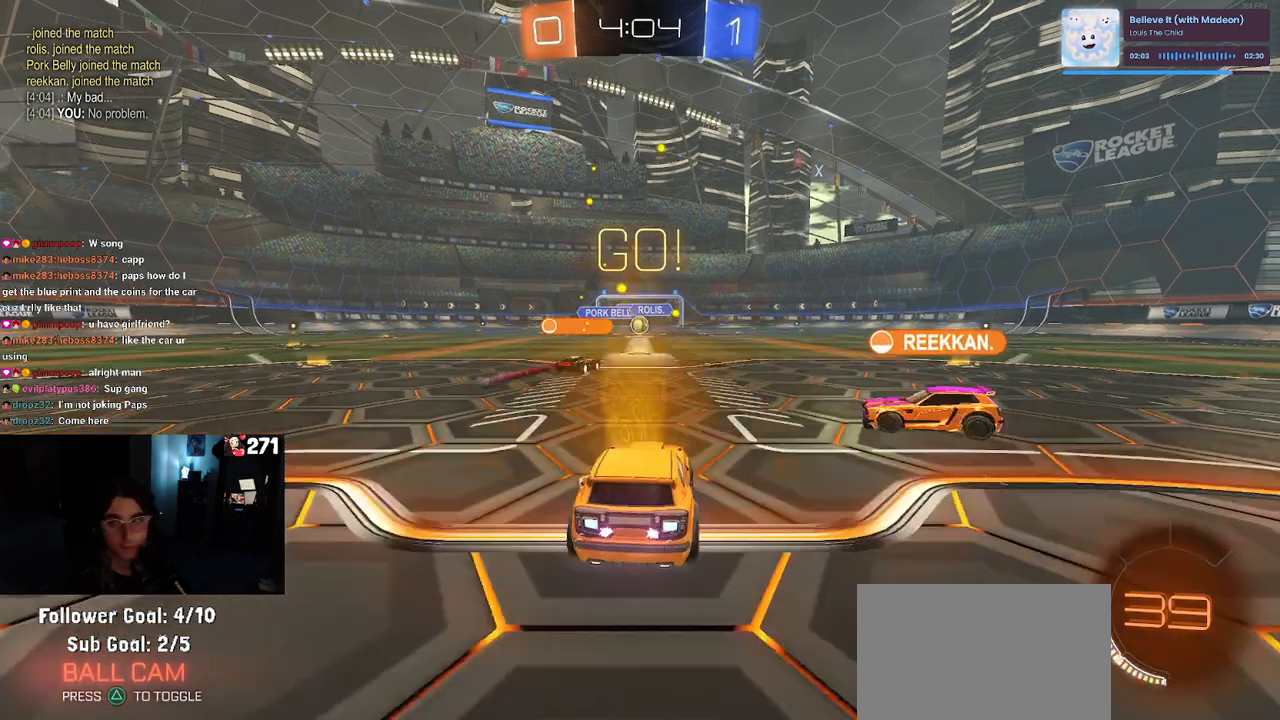
{"buttons": ["SQUARE"], "left_stick": "down", "right_stick": "center", "events": [[50, "CROSS", "down"], [67, "left_stick", "up"], [150, "CROSS", "up"], [150, "left_stick", "up-left"], [217, "CROSS", "down"], [283, "SQUARE", "down"], [283, "left_stick", "down"], [300, "CROSS", "up"]]}
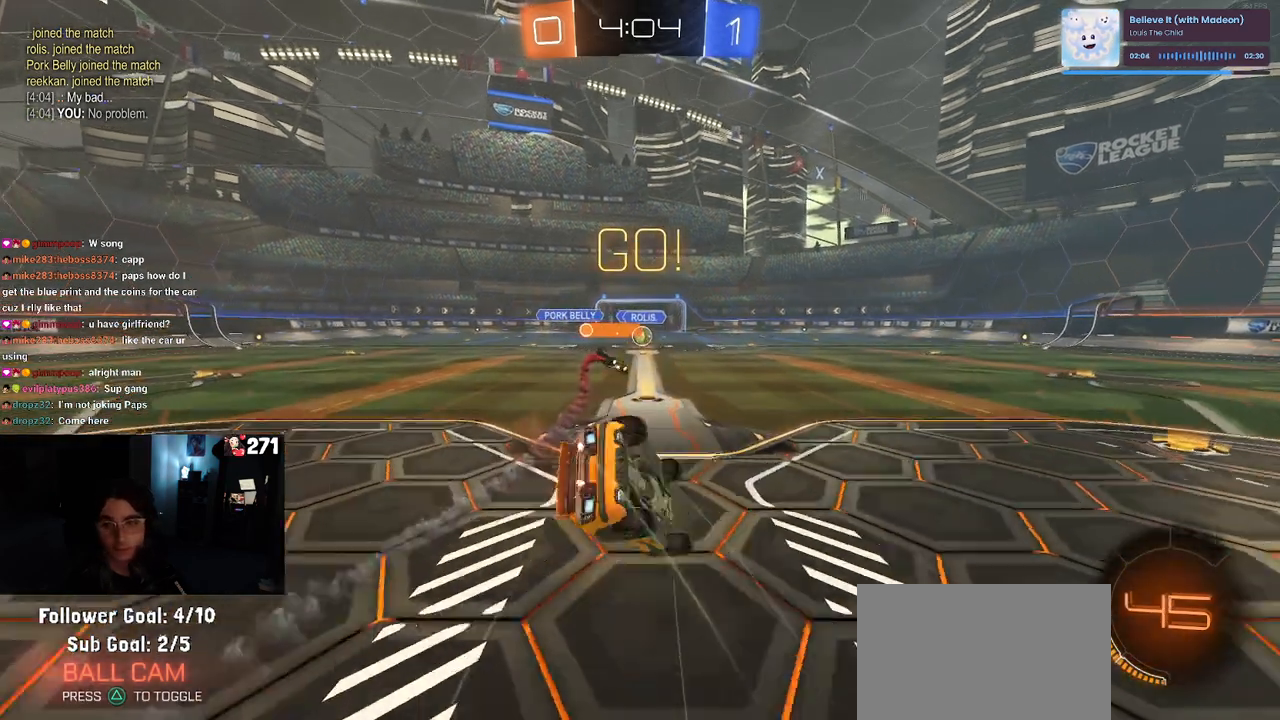
{"buttons": ["SQUARE"], "left_stick": "down-left", "right_stick": "center", "events": [[67, "left_stick", "down-left"]]}
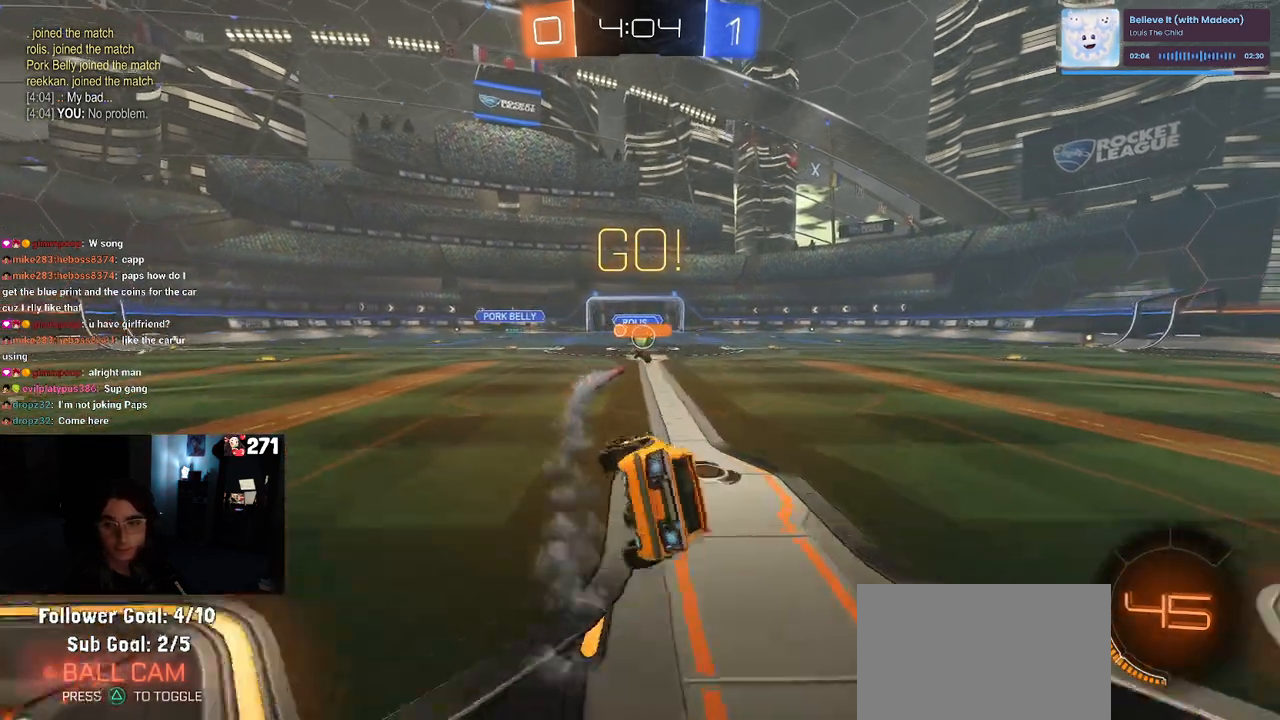
{"buttons": [], "left_stick": "right", "right_stick": "center", "events": [[183, "SQUARE", "up"], [200, "left_stick", "center"], [333, "left_stick", "right"]]}
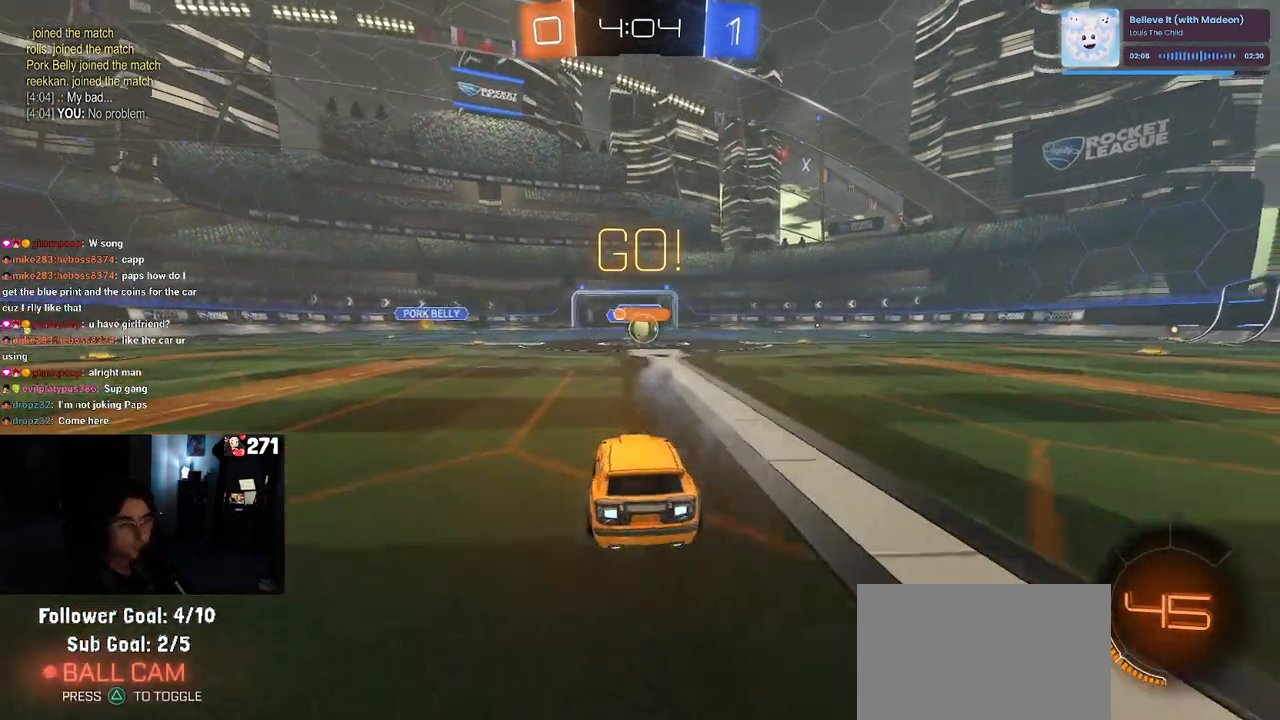
{"buttons": ["R1"], "left_stick": "right", "right_stick": "center", "events": [[17, "left_stick", "center"], [133, "left_stick", "left"], [233, "left_stick", "center"], [283, "left_stick", "right"], [433, "R1", "down"]]}
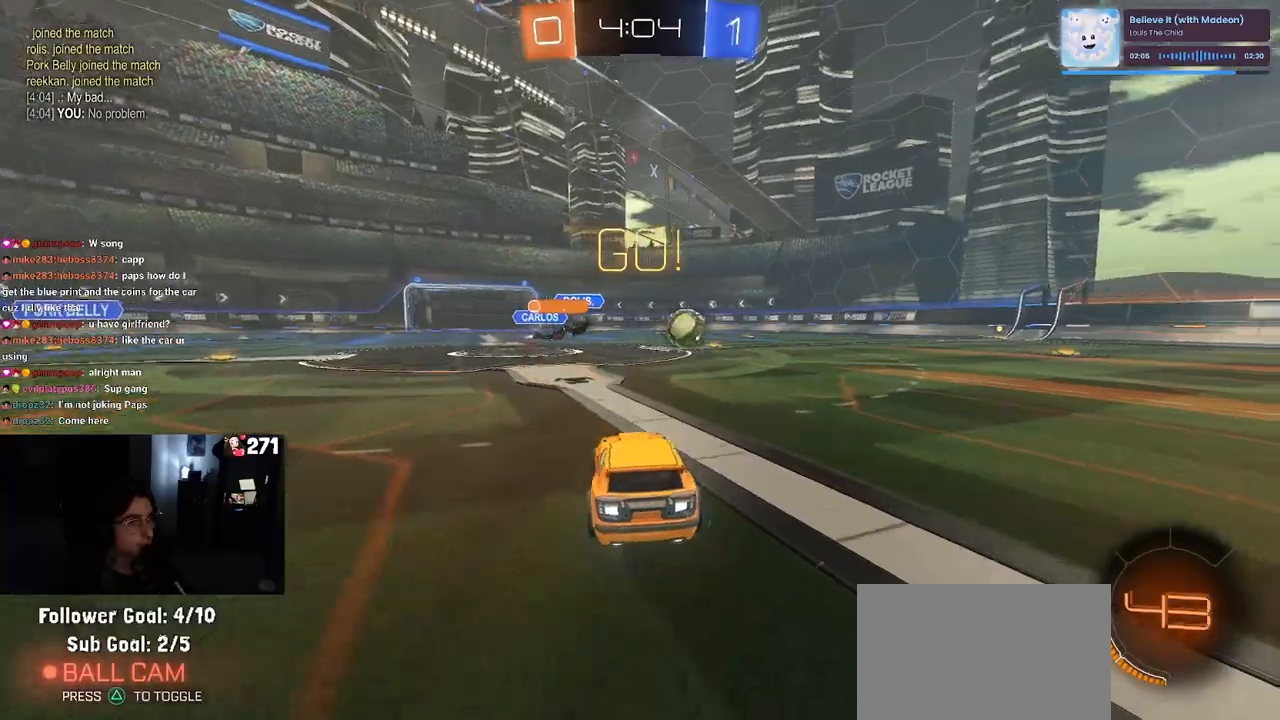
{"buttons": ["R1"], "left_stick": "right", "right_stick": "center", "events": []}